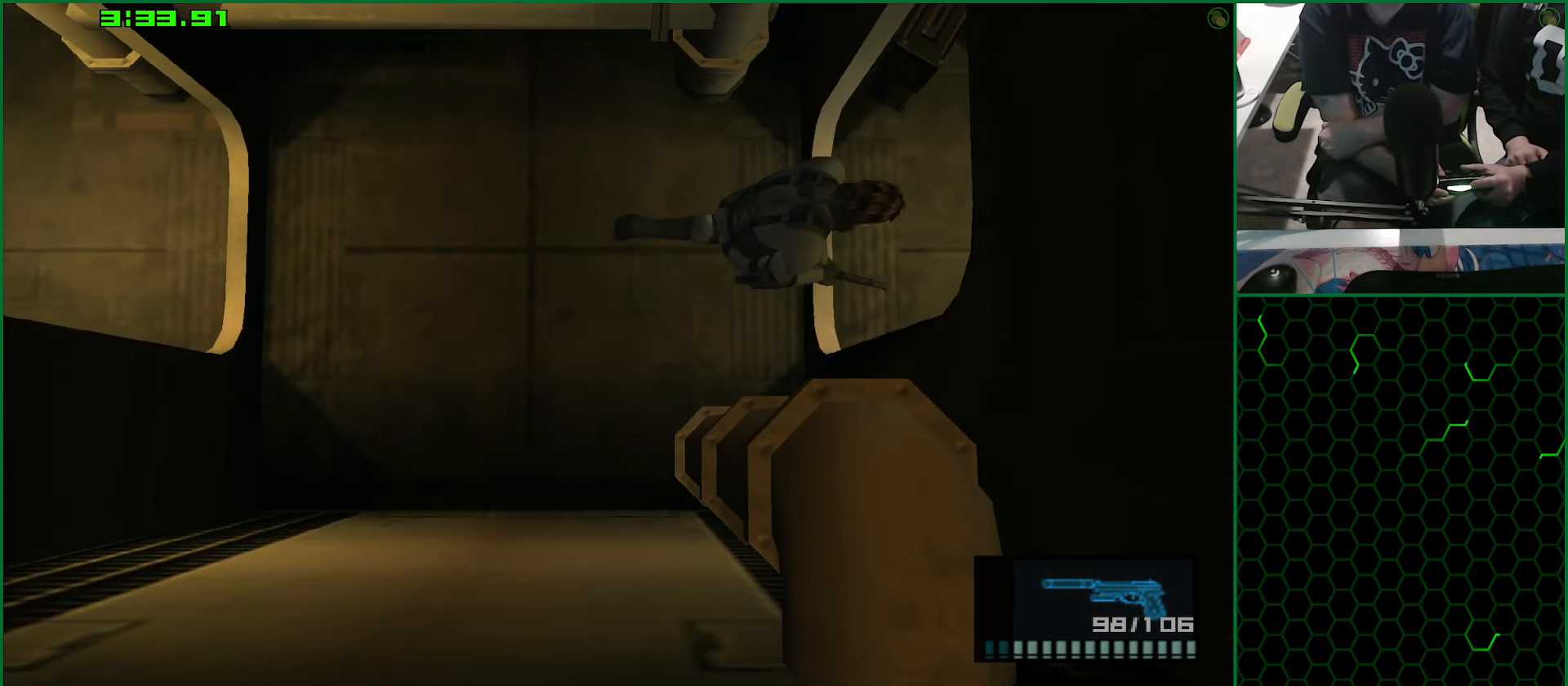
Gameplay with a controller (PlayStation layout); each line is a JSON object with the inputs held at the frame after it. "events" lists button and stick changes between this image and that frame as [ms after this image, input, new state], when the widget could be followed in between. Not read: HOME L1 L2 R1 R2.
{"buttons": ["SQUARE"], "left_stick": "right", "right_stick": "center", "events": [[433, "SQUARE", "down"]]}
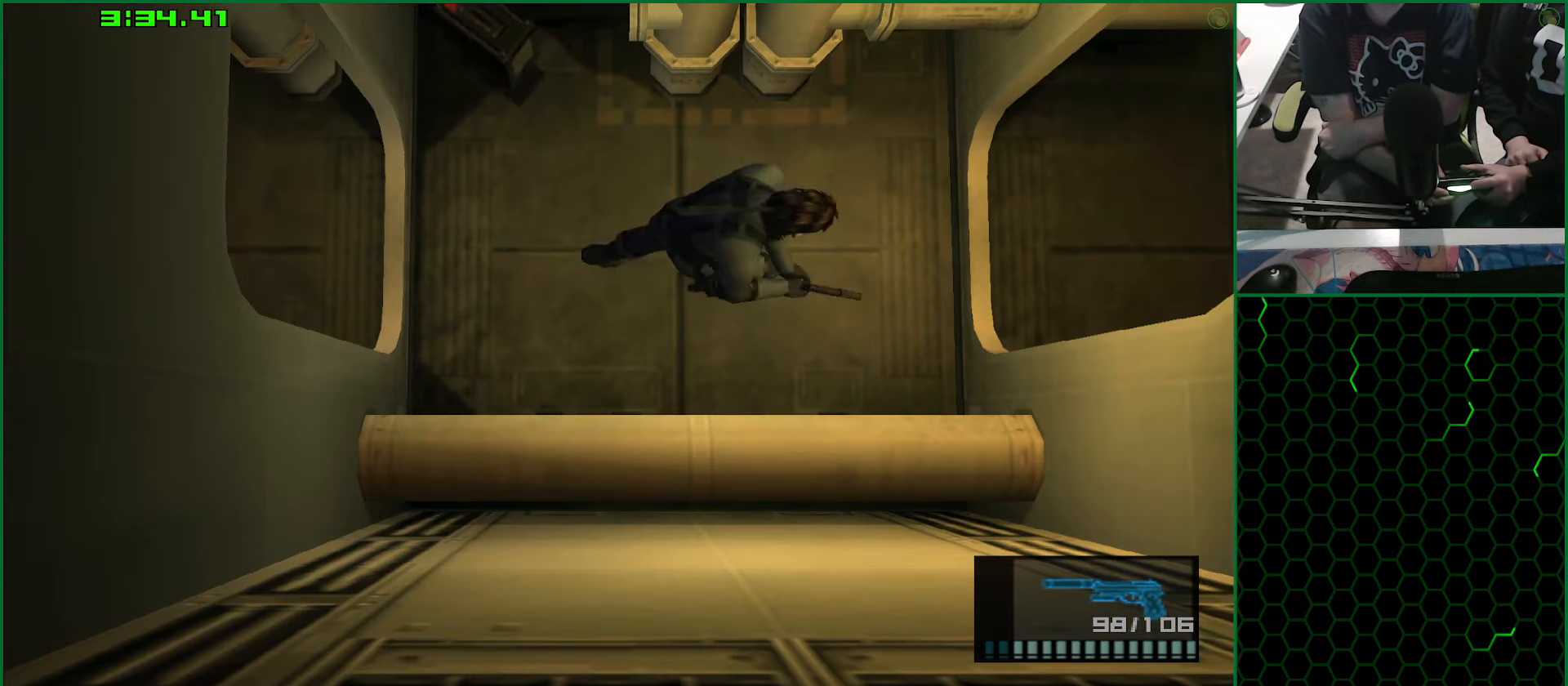
{"buttons": ["SQUARE"], "left_stick": "right", "right_stick": "center", "events": []}
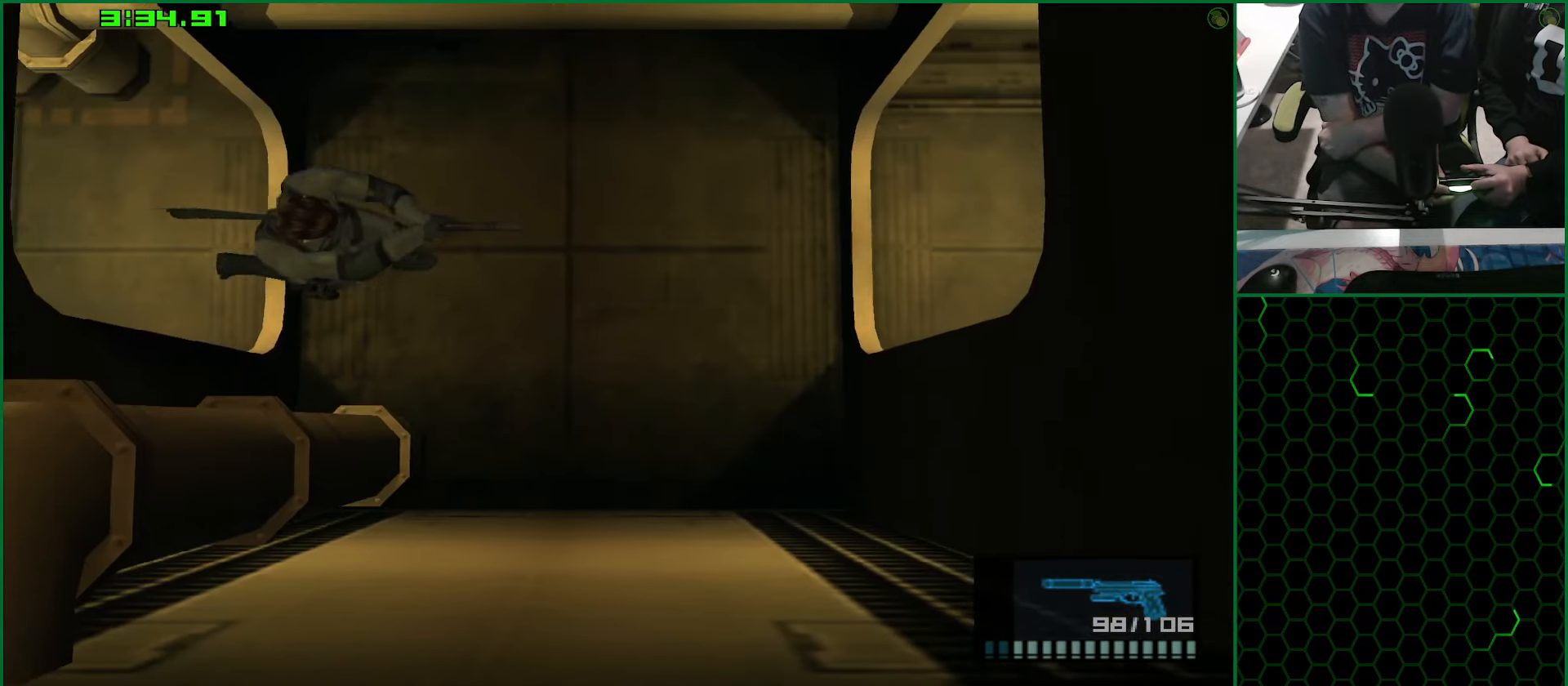
{"buttons": [], "left_stick": "right", "right_stick": "center", "events": [[100, "SQUARE", "up"]]}
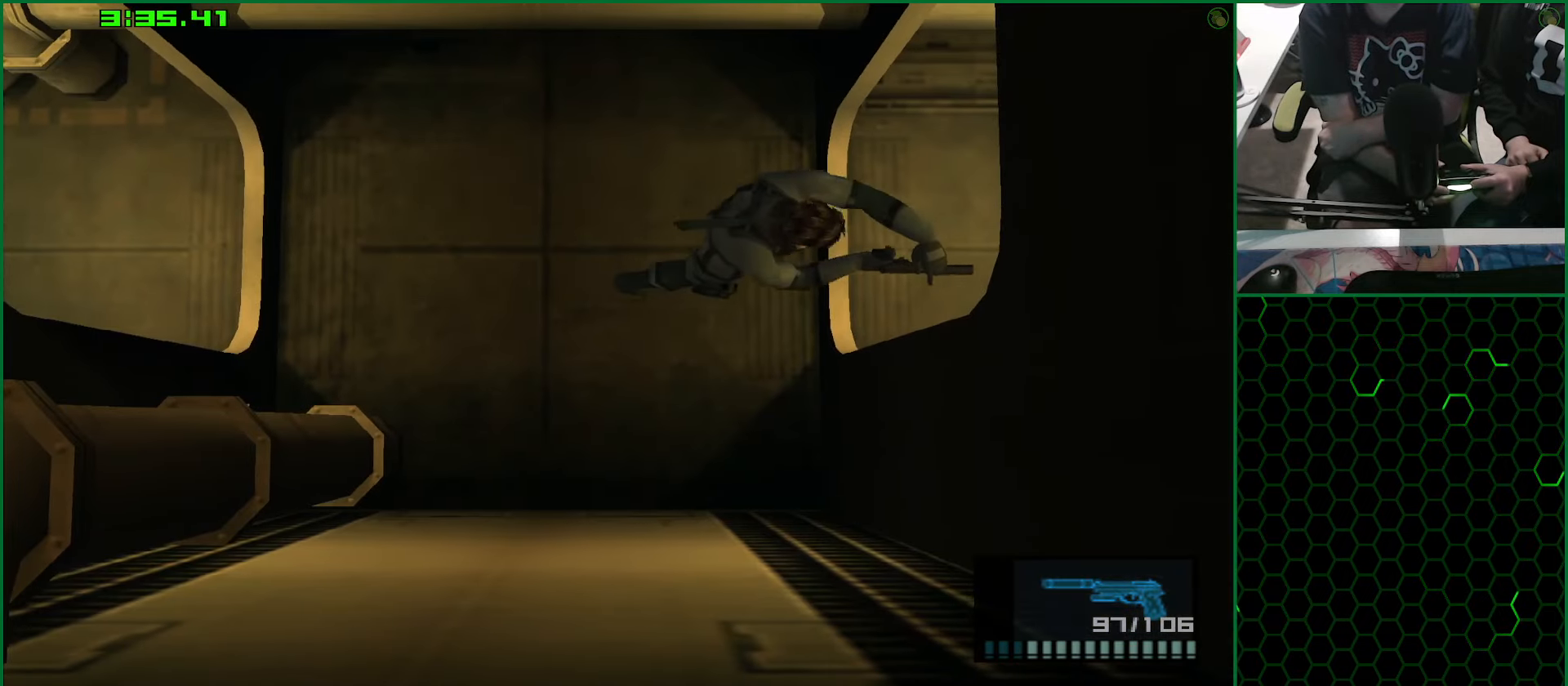
{"buttons": [], "left_stick": "right", "right_stick": "center", "events": []}
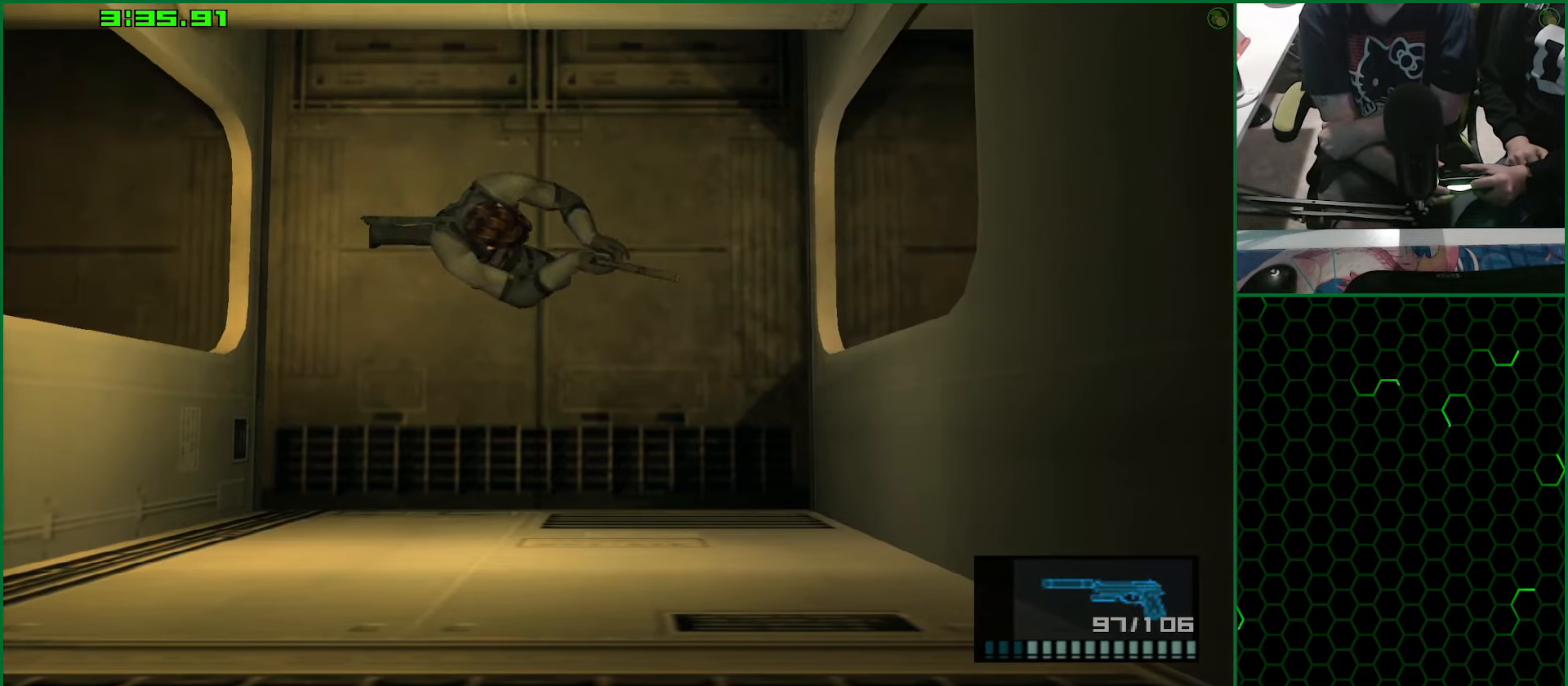
{"buttons": [], "left_stick": "right", "right_stick": "center", "events": []}
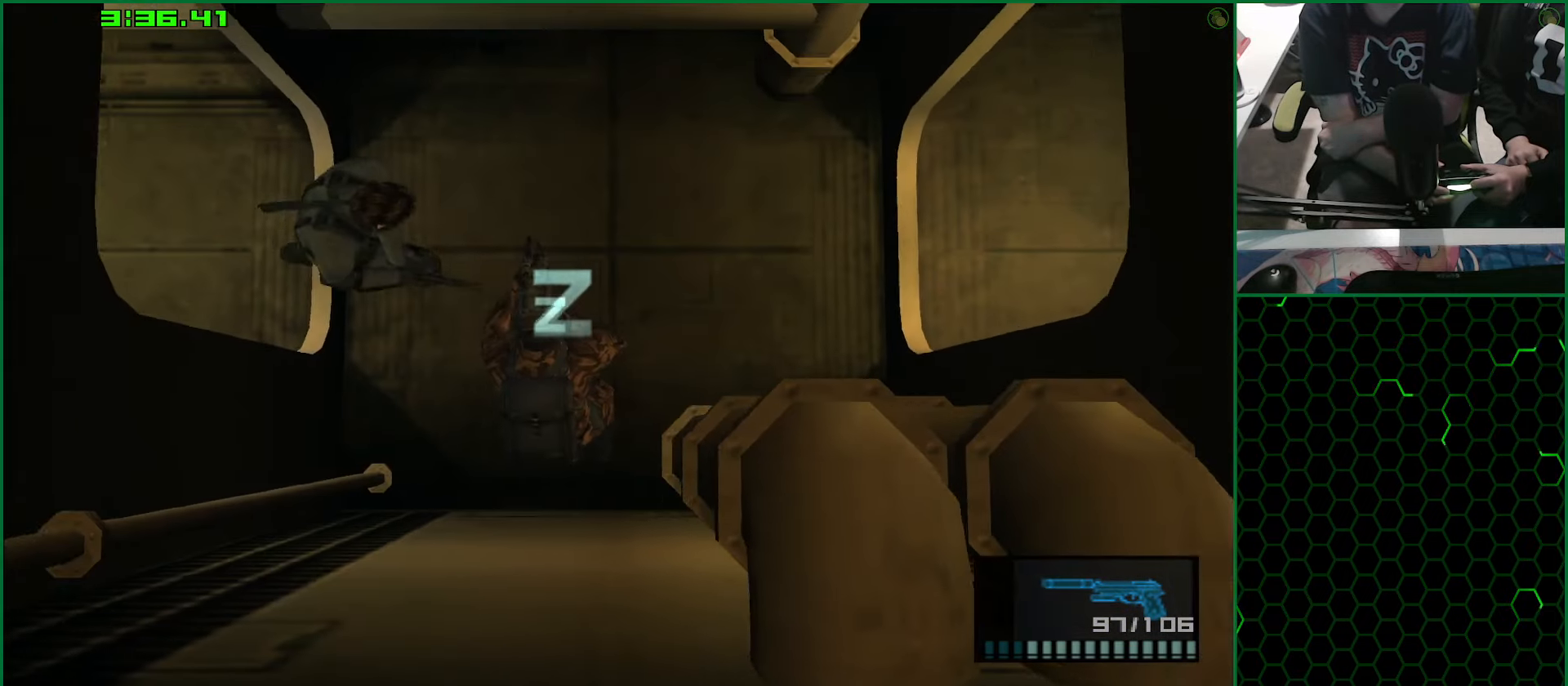
{"buttons": [], "left_stick": "right", "right_stick": "center", "events": []}
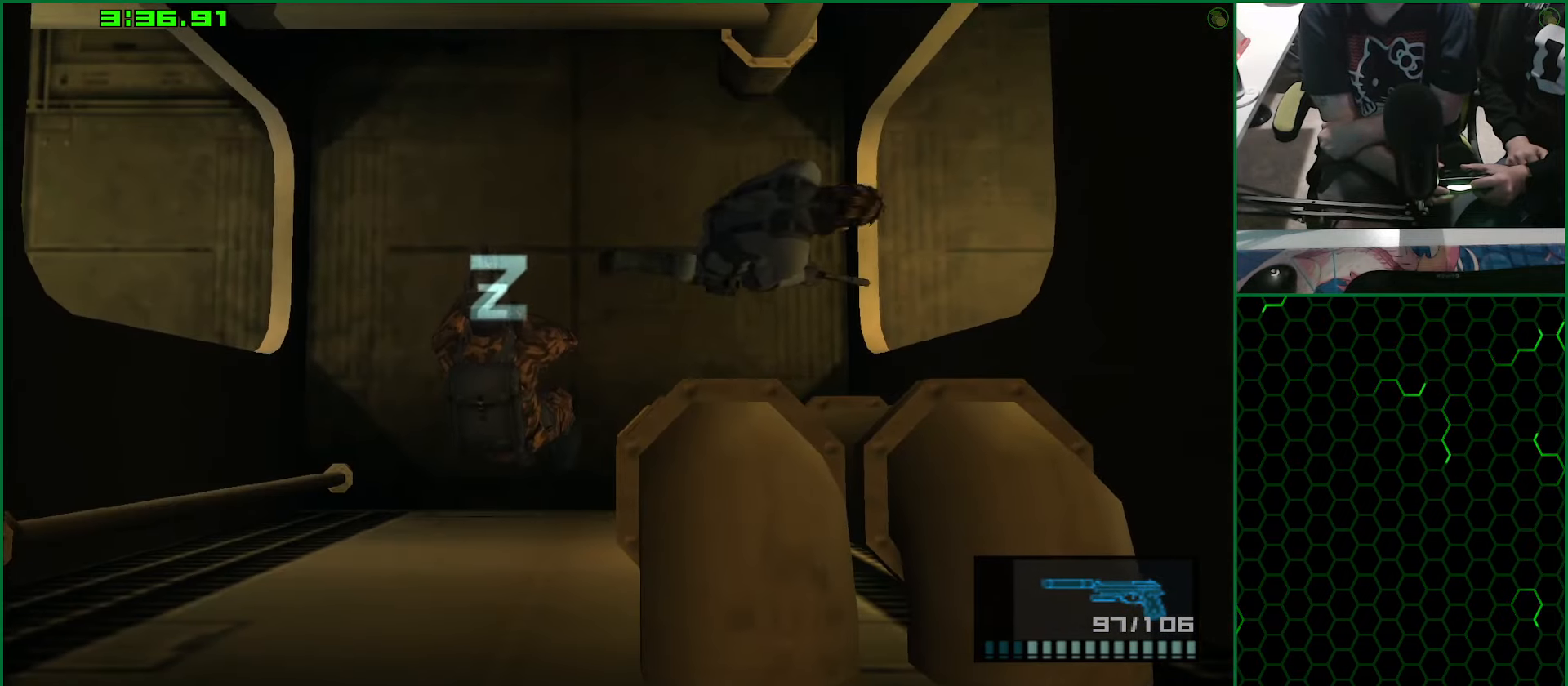
{"buttons": [], "left_stick": "right", "right_stick": "center", "events": []}
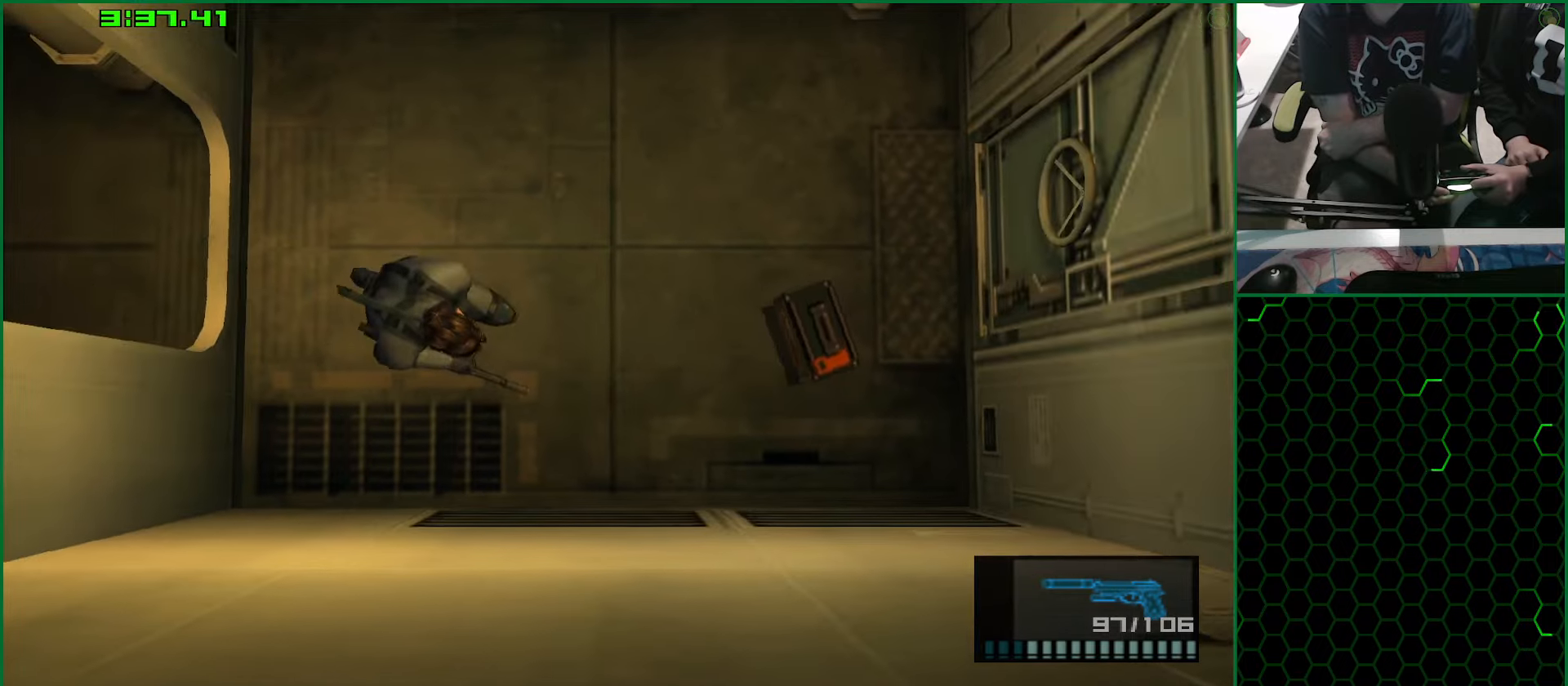
{"buttons": [], "left_stick": "up-right", "right_stick": "center", "events": [[317, "left_stick", "up-right"]]}
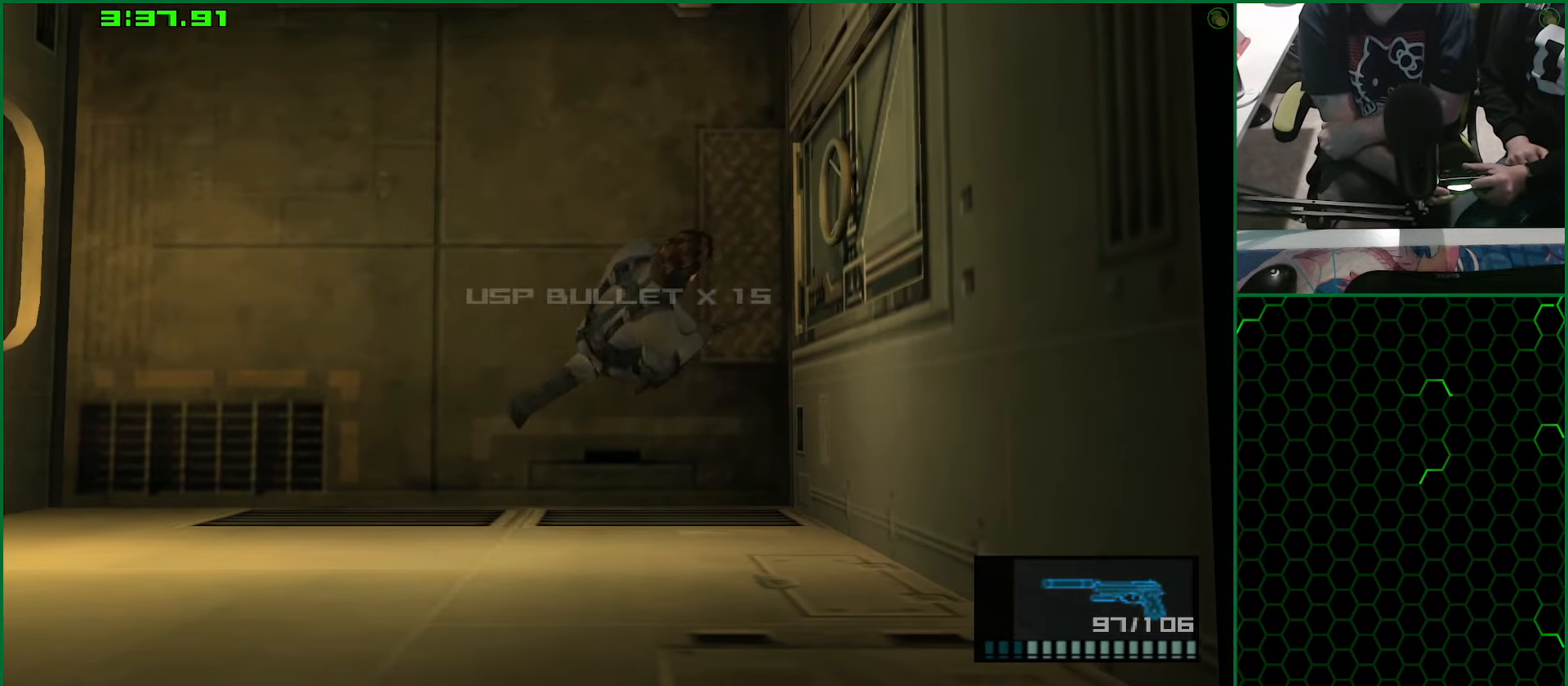
{"buttons": [], "left_stick": "center", "right_stick": "center", "events": [[83, "left_stick", "right"], [117, "TRIANGLE", "down"], [217, "TRIANGLE", "up"], [283, "TRIANGLE", "down"], [317, "left_stick", "center"], [350, "TRIANGLE", "up"], [417, "TRIANGLE", "down"], [500, "TRIANGLE", "up"]]}
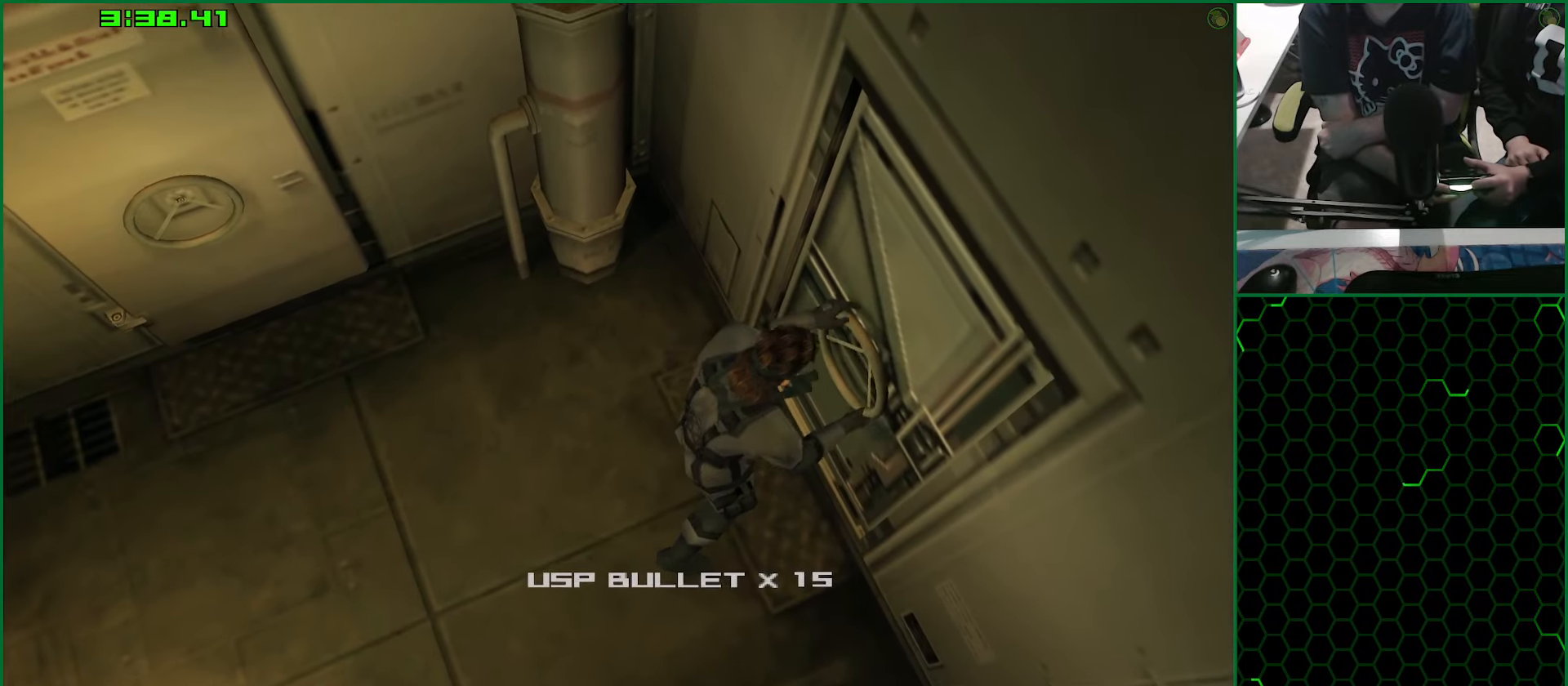
{"buttons": [], "left_stick": "center", "right_stick": "center", "events": [[50, "TRIANGLE", "down"], [117, "TRIANGLE", "up"], [183, "TRIANGLE", "down"], [250, "TRIANGLE", "up"], [333, "TRIANGLE", "down"], [383, "TRIANGLE", "up"], [450, "TRIANGLE", "down"], [500, "TRIANGLE", "up"]]}
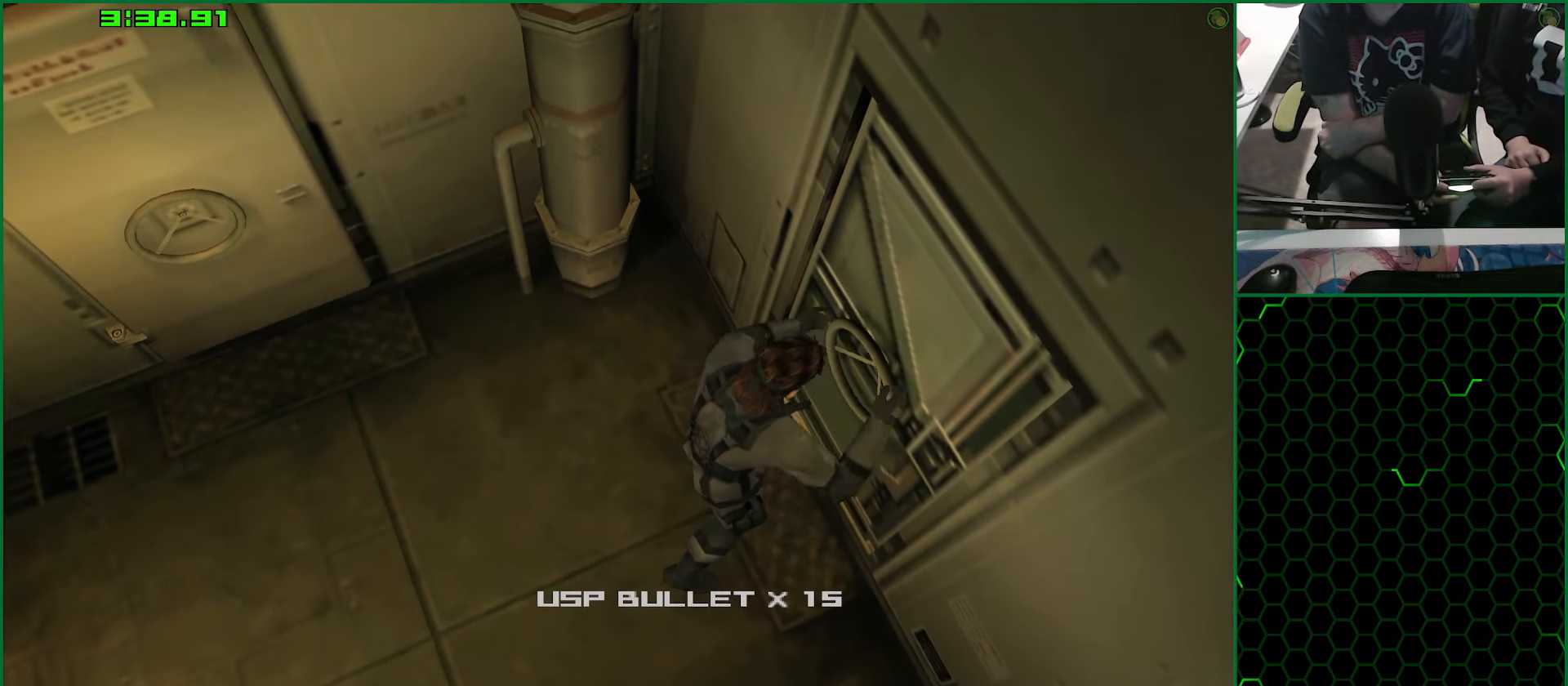
{"buttons": ["TRIANGLE"], "left_stick": "center", "right_stick": "center", "events": [[83, "TRIANGLE", "down"], [133, "TRIANGLE", "up"], [217, "TRIANGLE", "down"], [267, "TRIANGLE", "up"], [333, "TRIANGLE", "down"], [417, "TRIANGLE", "up"], [483, "TRIANGLE", "down"]]}
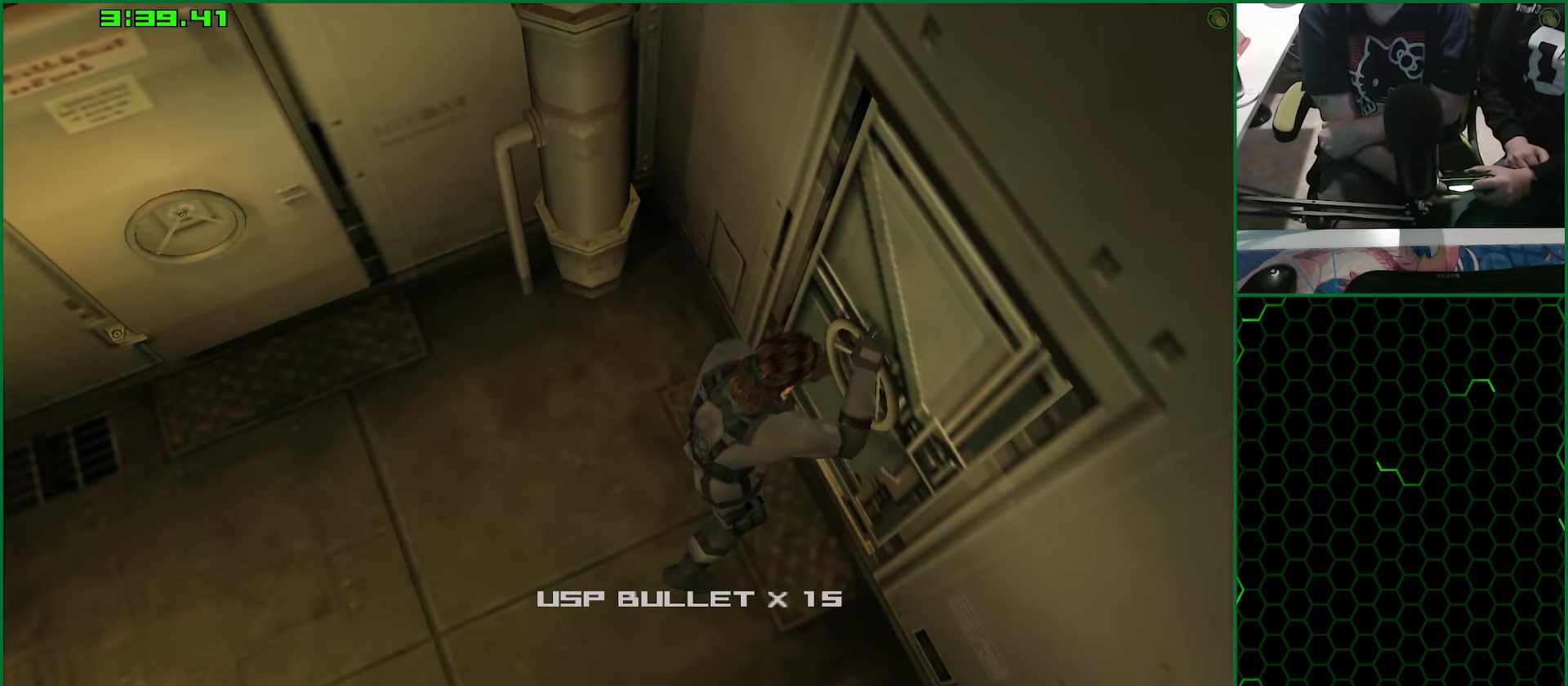
{"buttons": ["TRIANGLE"], "left_stick": "center", "right_stick": "center"}
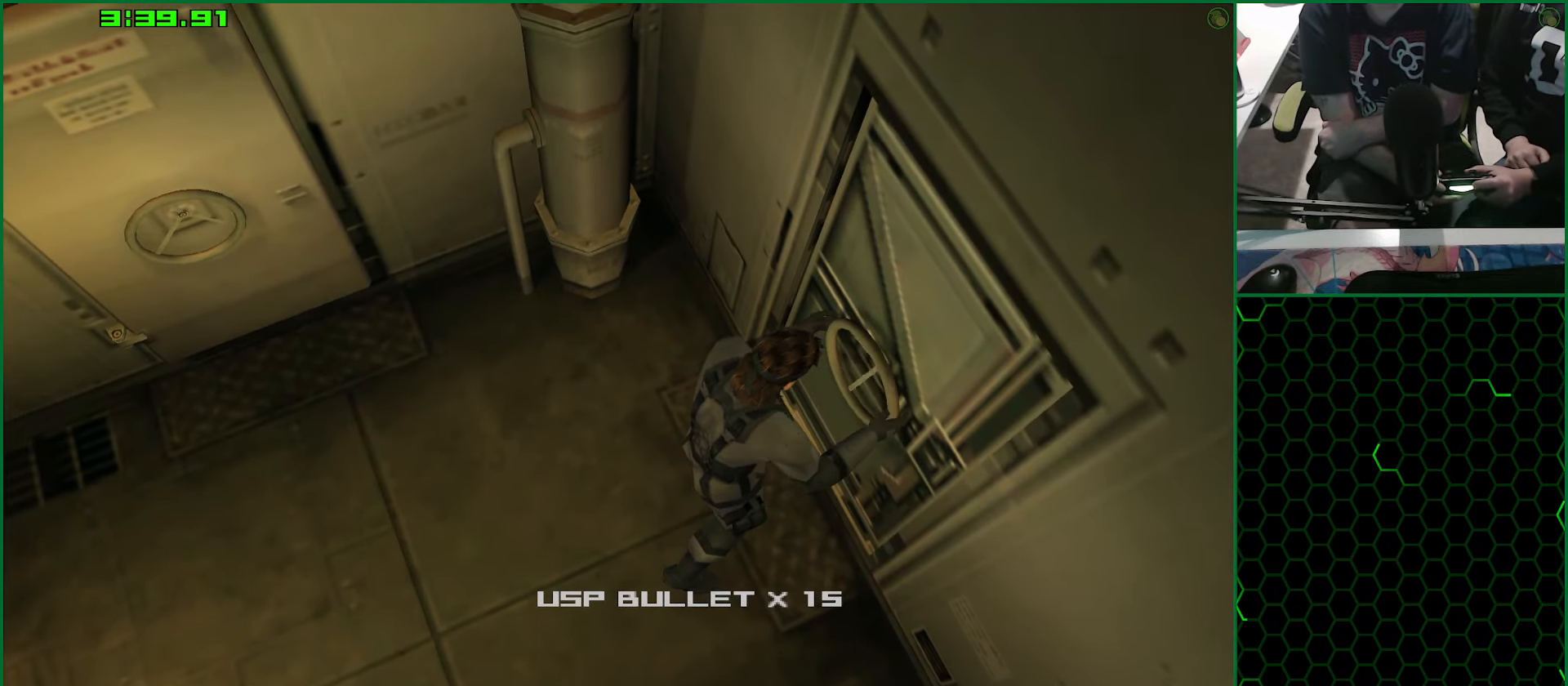
{"buttons": [], "left_stick": "center", "right_stick": "center", "events": [[67, "TRIANGLE", "up"], [133, "TRIANGLE", "down"], [200, "TRIANGLE", "up"], [283, "TRIANGLE", "down"], [350, "TRIANGLE", "up"], [417, "TRIANGLE", "down"], [483, "TRIANGLE", "up"]]}
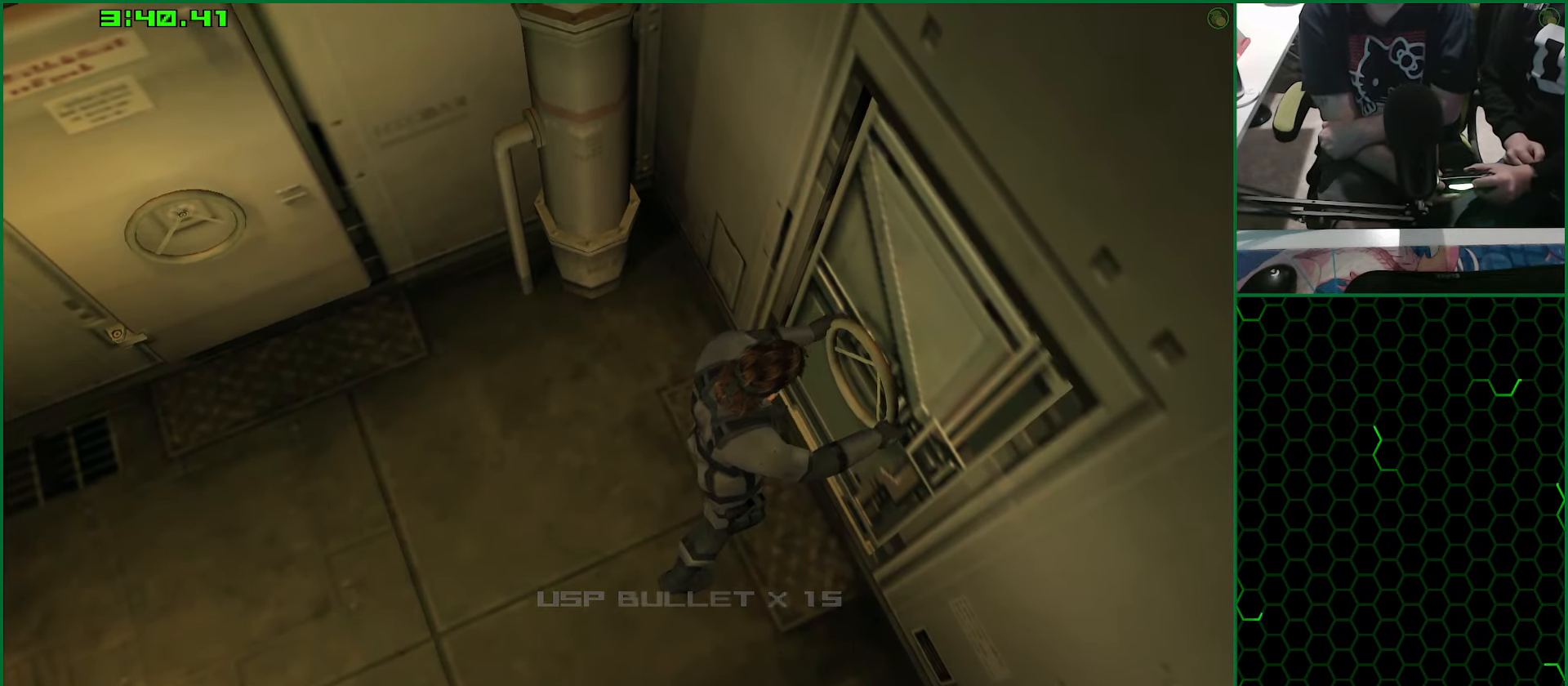
{"buttons": ["TRIANGLE"], "left_stick": "center", "right_stick": "center"}
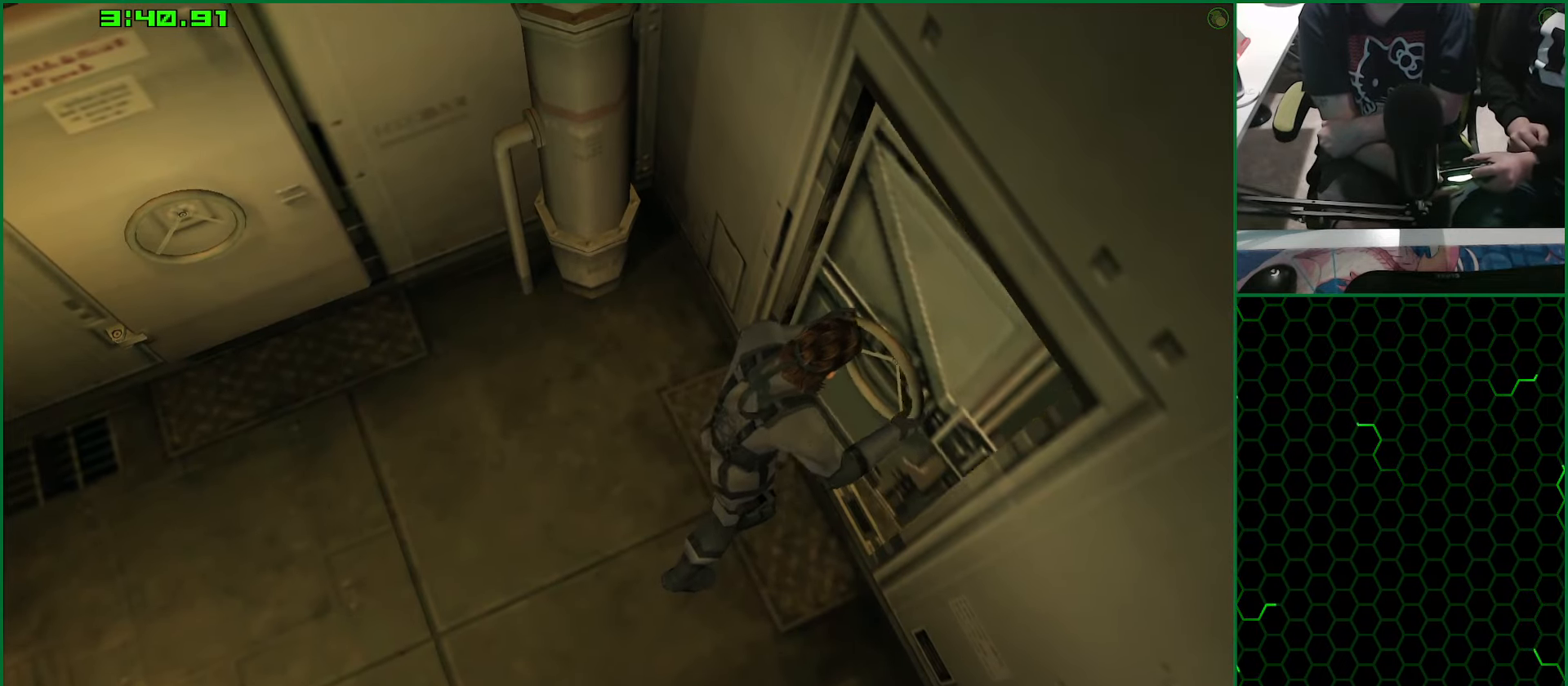
{"buttons": [], "left_stick": "center", "right_stick": "center", "events": [[33, "TRIANGLE", "up"], [100, "TRIANGLE", "down"], [167, "TRIANGLE", "up"], [233, "TRIANGLE", "down"], [317, "TRIANGLE", "up"]]}
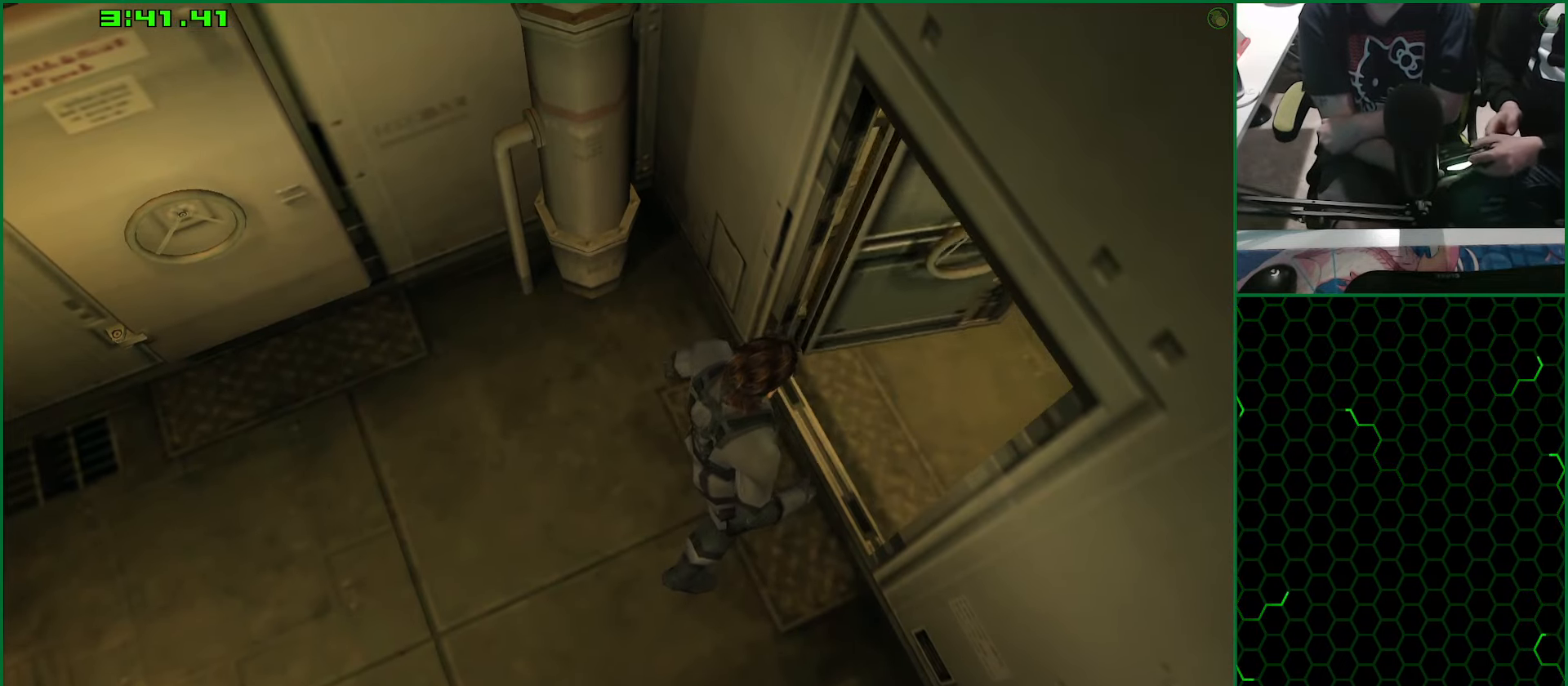
{"buttons": [], "left_stick": "center", "right_stick": "center", "events": []}
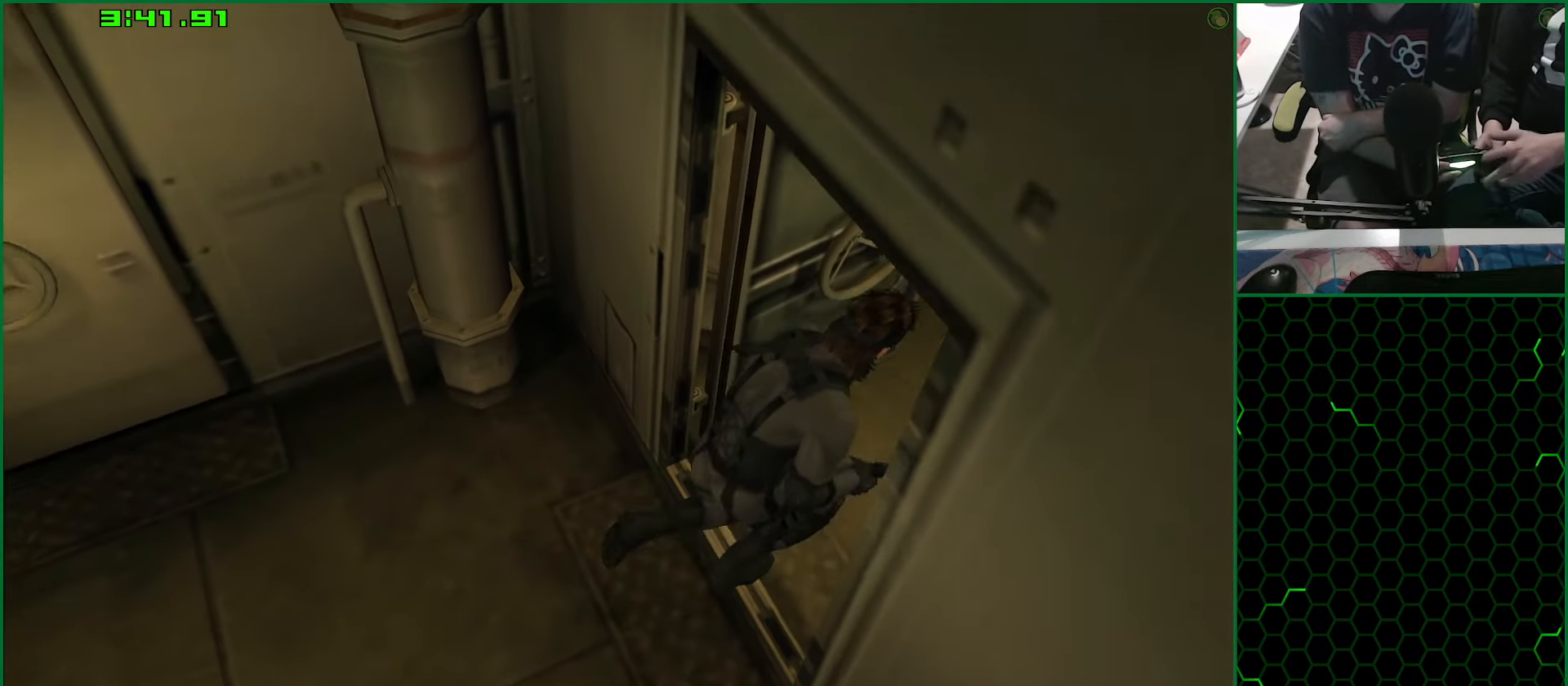
{"buttons": [], "left_stick": "center", "right_stick": "center", "events": []}
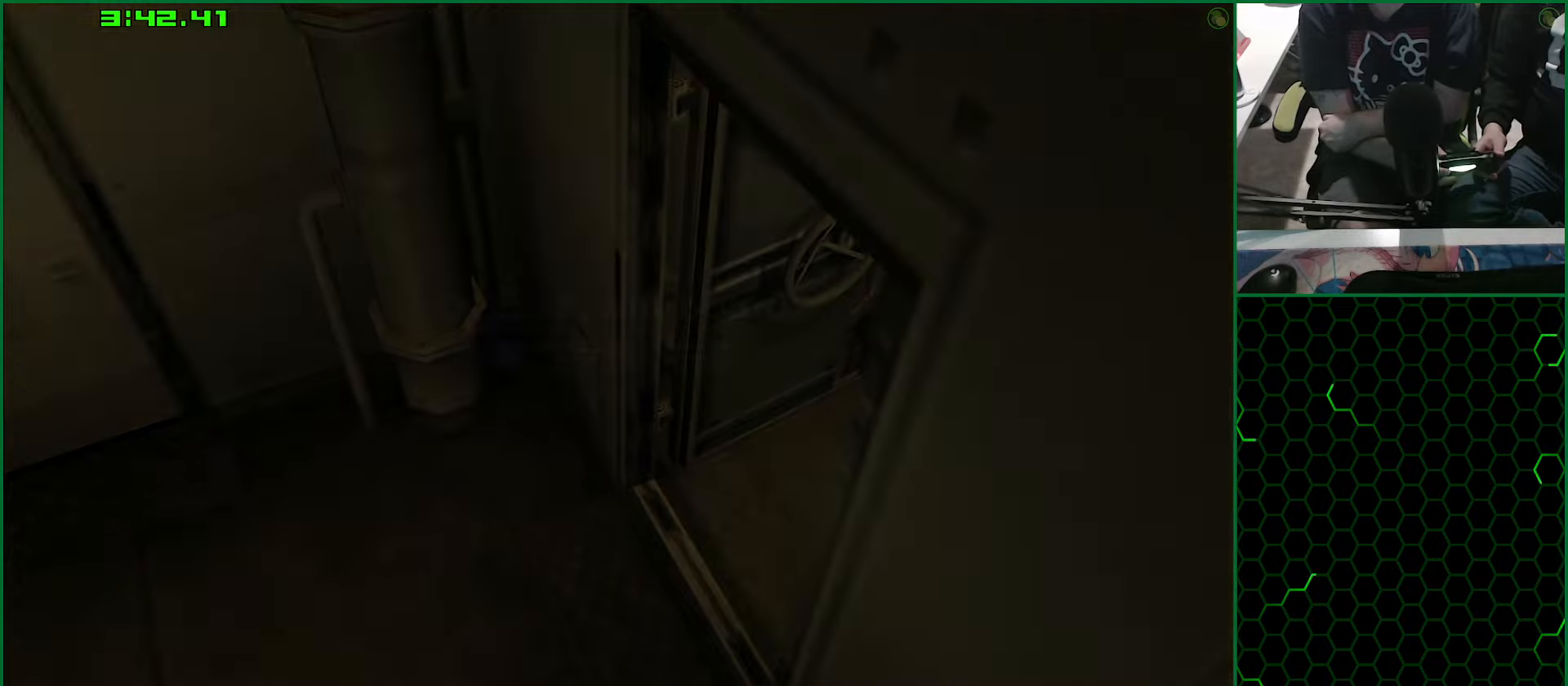
{"buttons": [], "left_stick": "center", "right_stick": "center", "events": []}
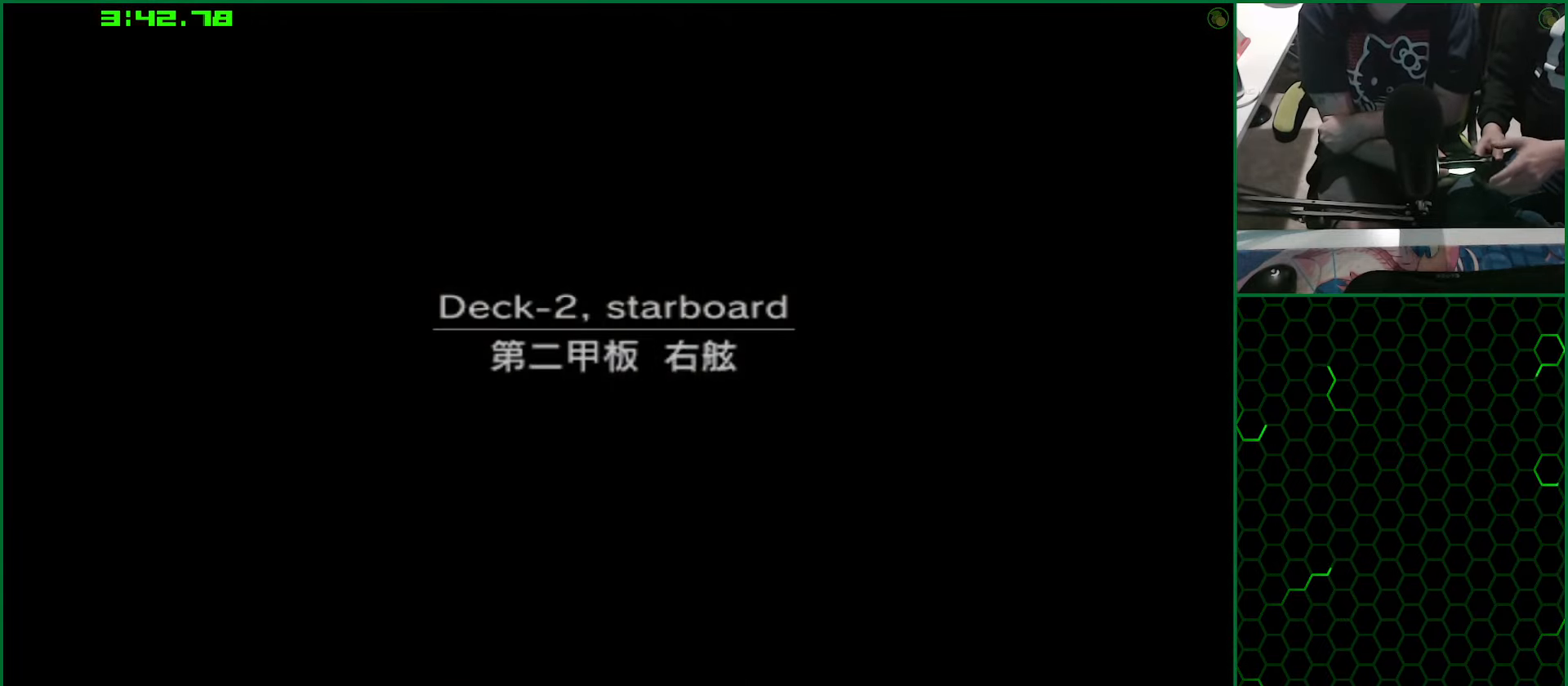
{"buttons": [], "left_stick": "center", "right_stick": "center", "events": [[334, "left_stick", "up-left"], [434, "left_stick", "center"]]}
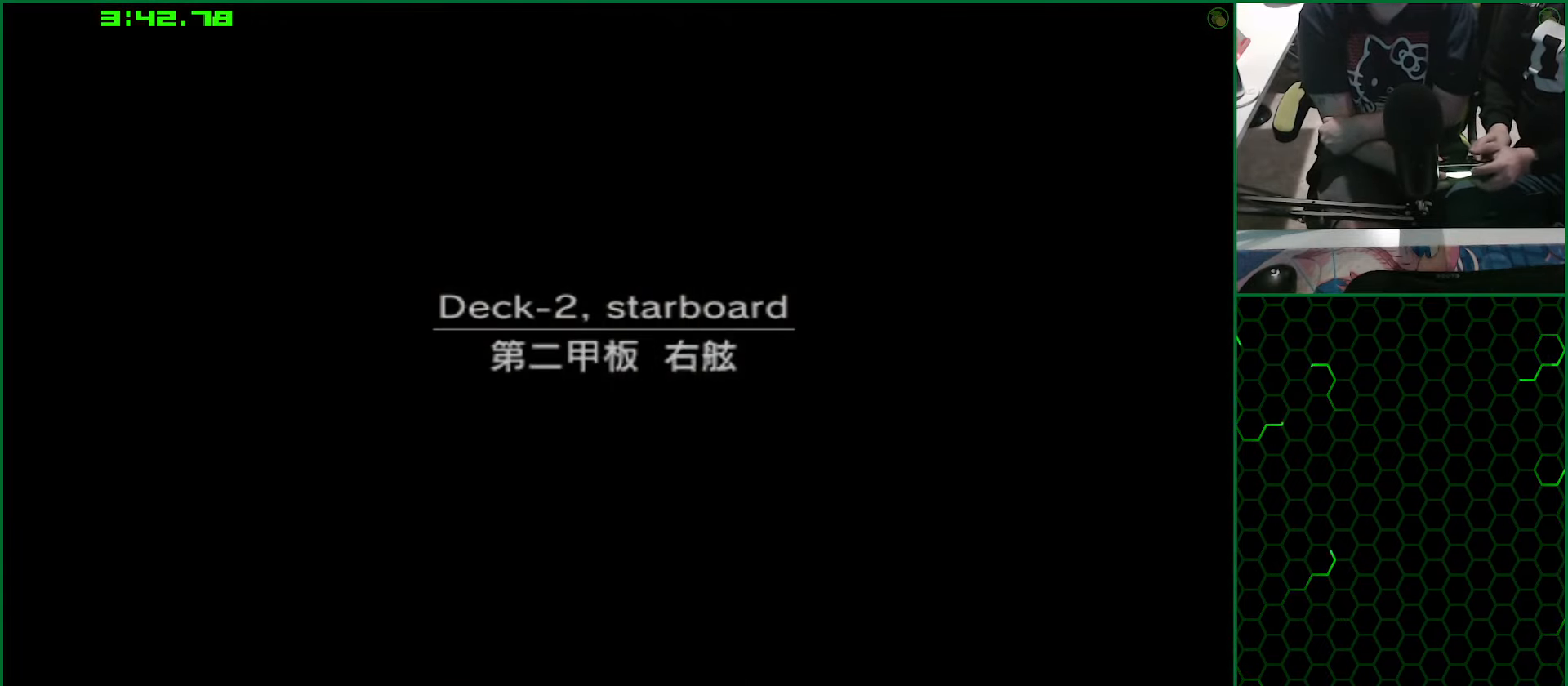
{"buttons": [], "left_stick": "right", "right_stick": "center", "events": [[400, "left_stick", "right"]]}
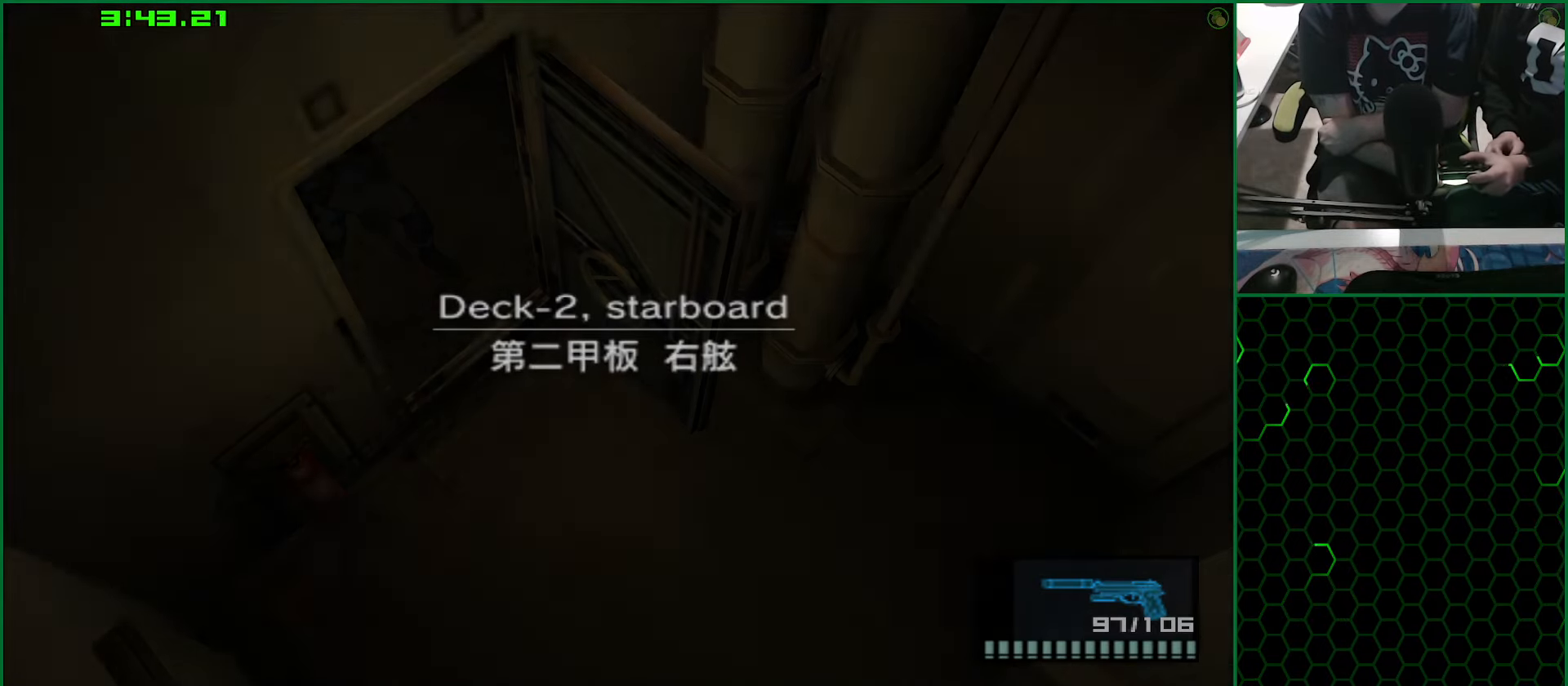
{"buttons": [], "left_stick": "right", "right_stick": "center", "events": []}
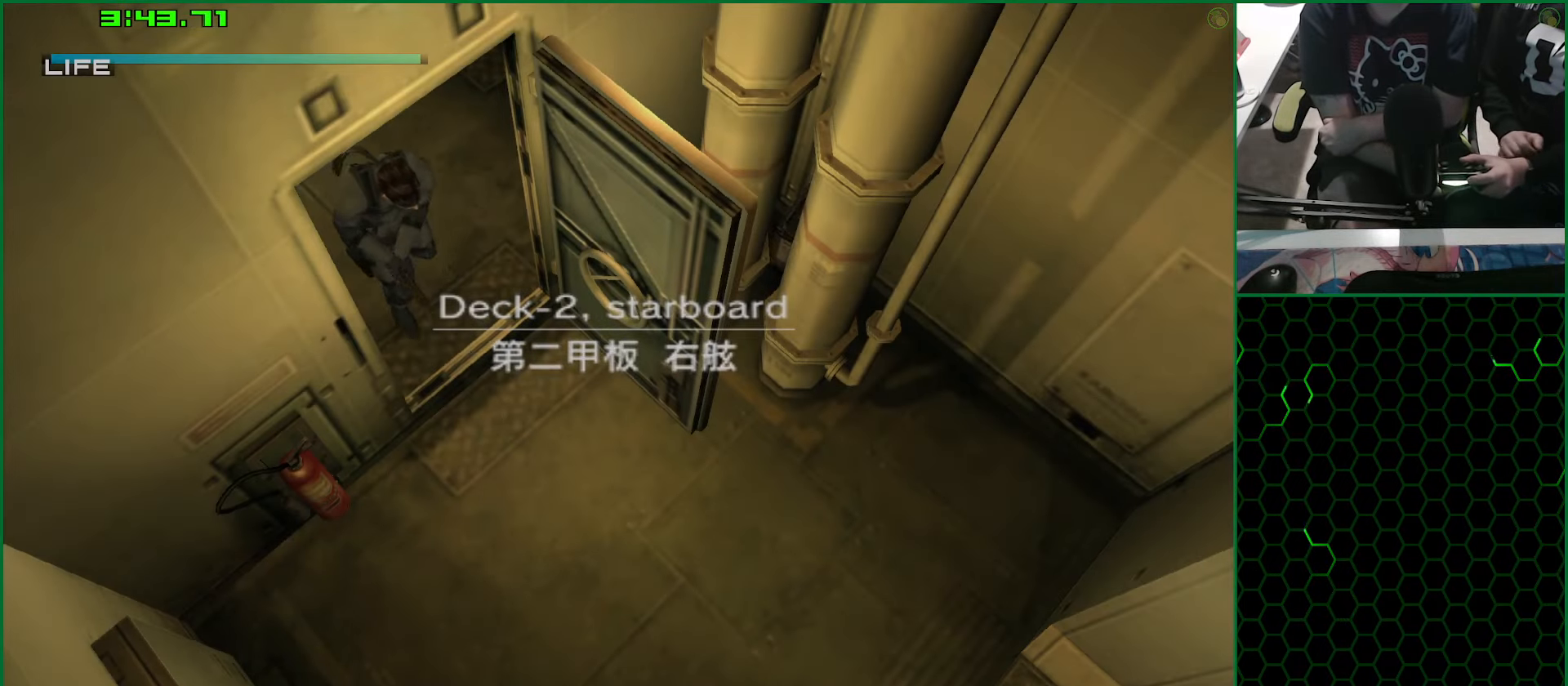
{"buttons": [], "left_stick": "right", "right_stick": "center", "events": []}
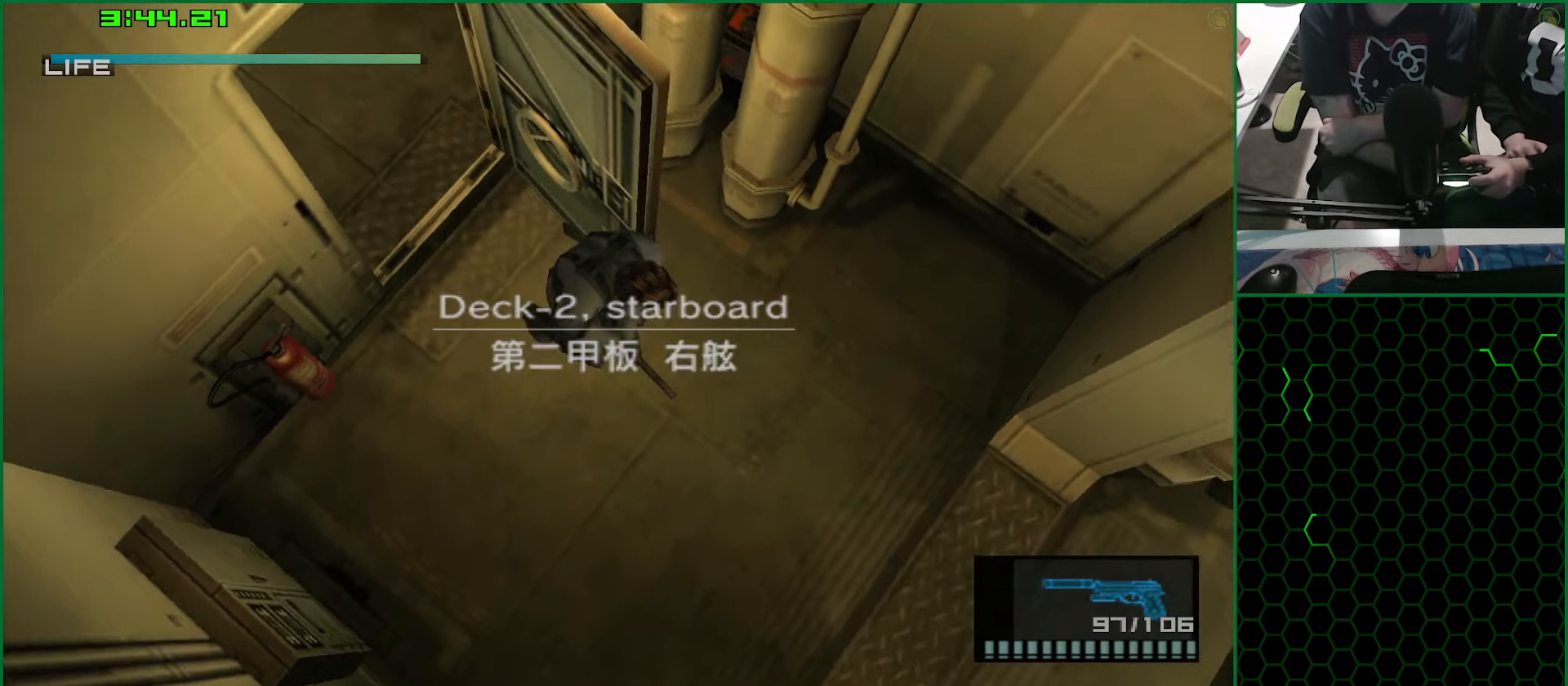
{"buttons": [], "left_stick": "right", "right_stick": "center", "events": []}
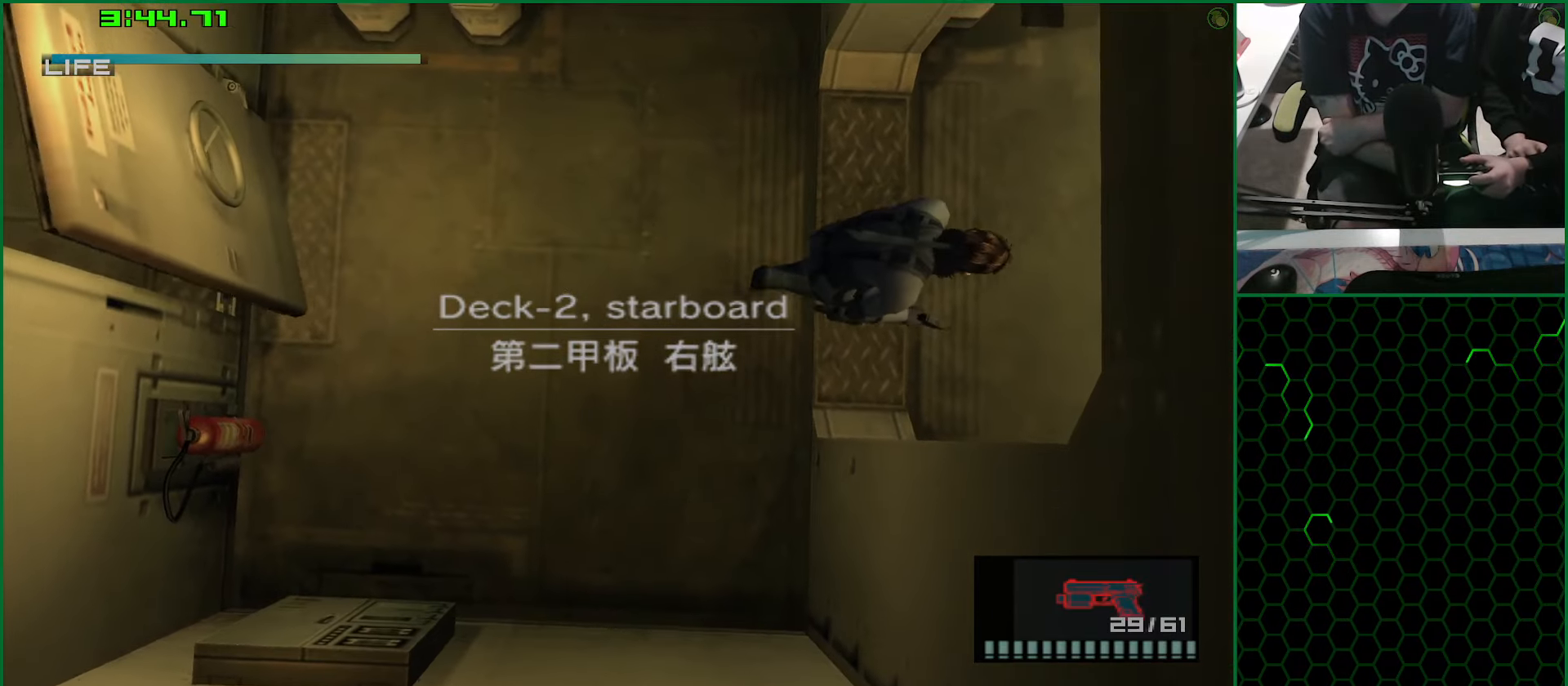
{"buttons": [], "left_stick": "down-right", "right_stick": "center", "events": [[84, "left_stick", "down-right"]]}
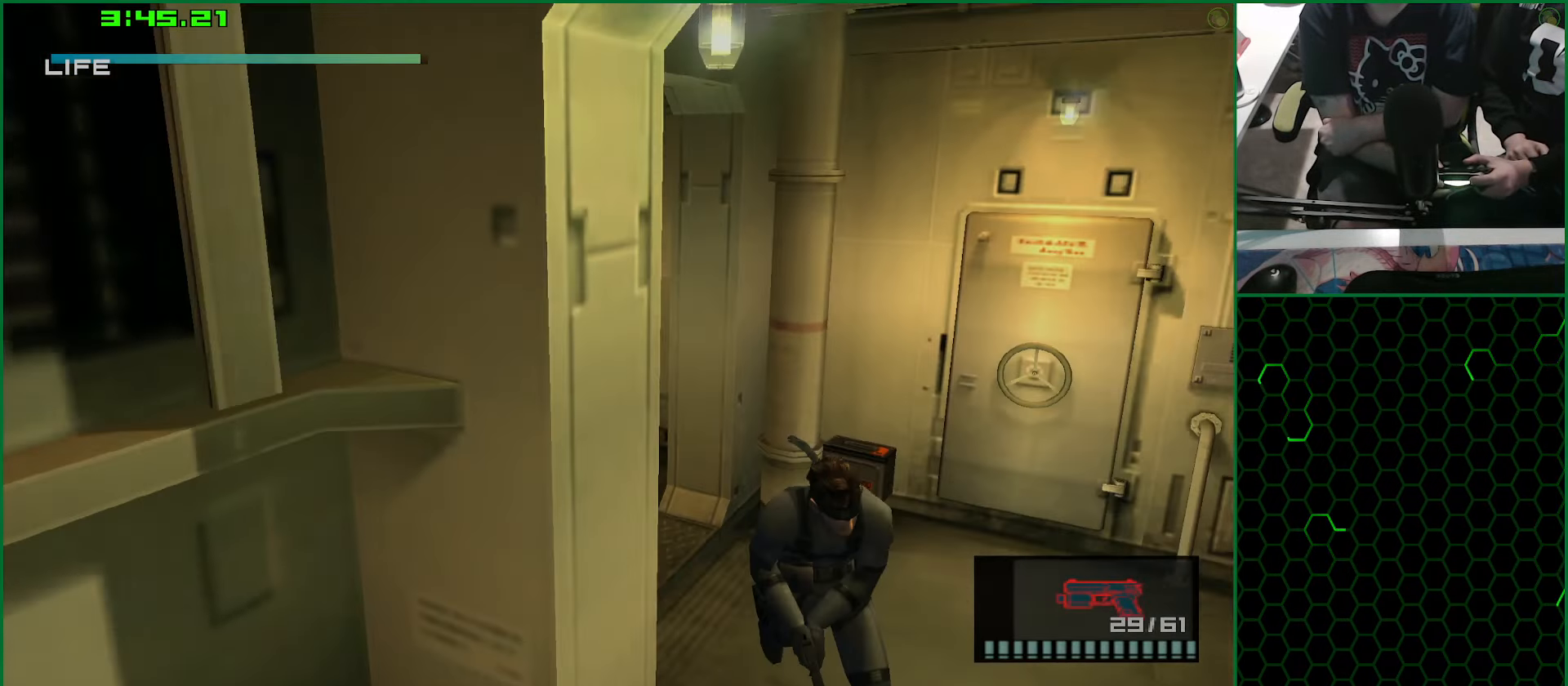
{"buttons": [], "left_stick": "down", "right_stick": "center", "events": [[150, "left_stick", "down"]]}
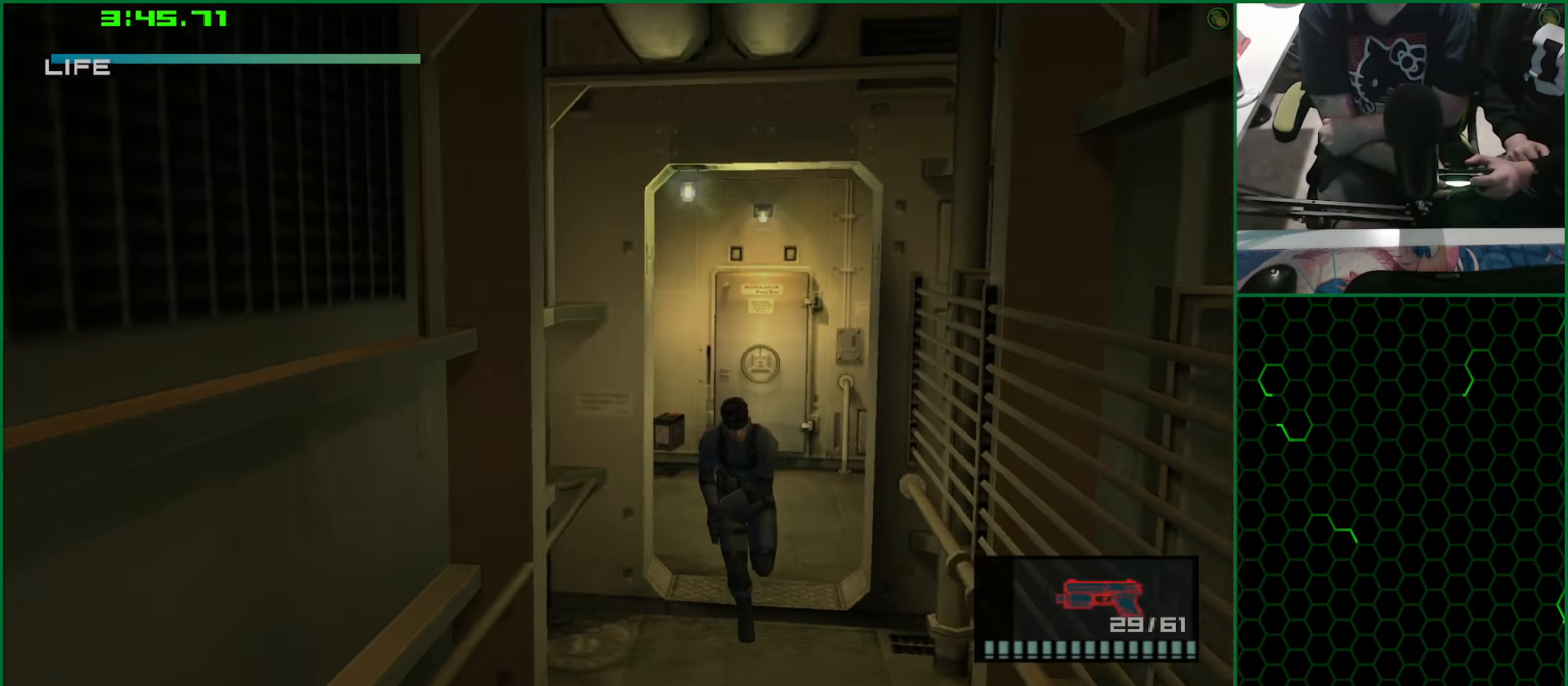
{"buttons": [], "left_stick": "down", "right_stick": "center", "events": []}
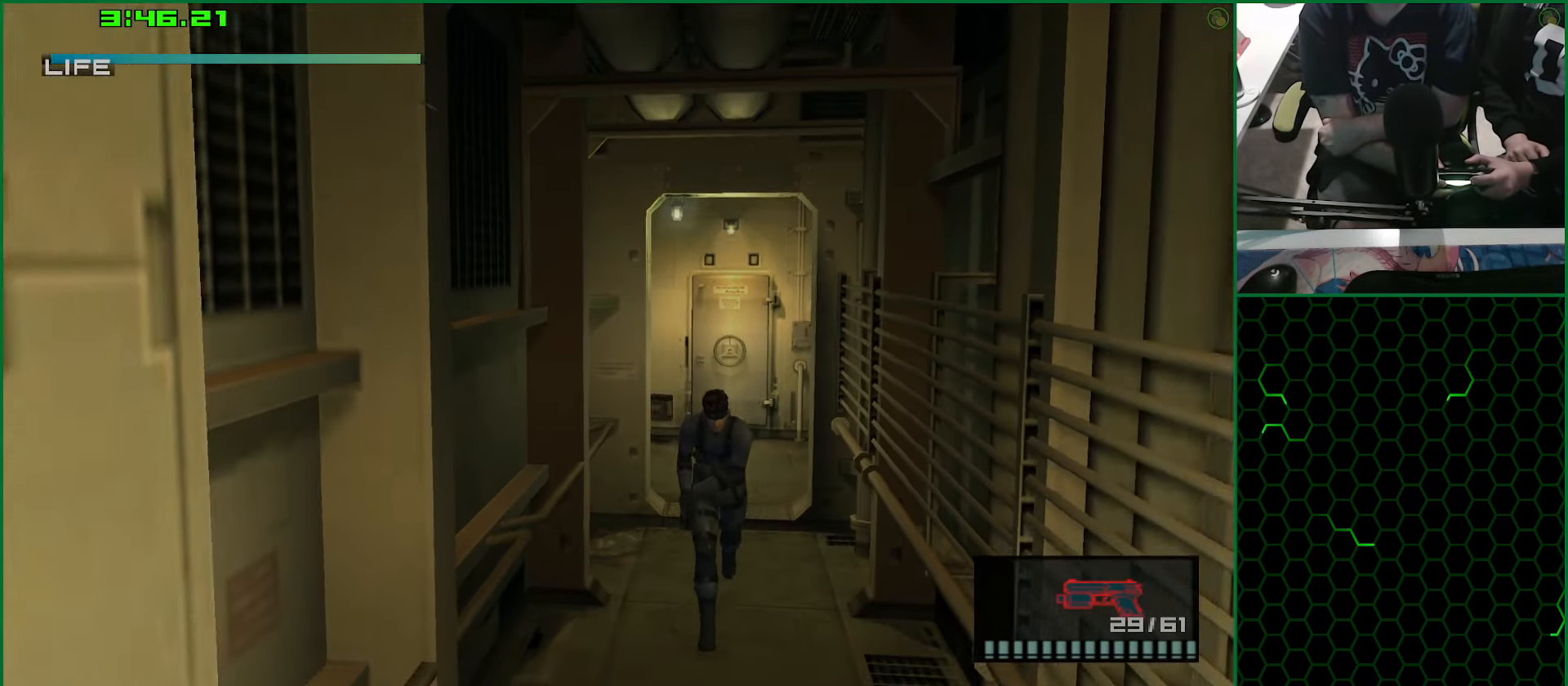
{"buttons": [], "left_stick": "down", "right_stick": "center", "events": []}
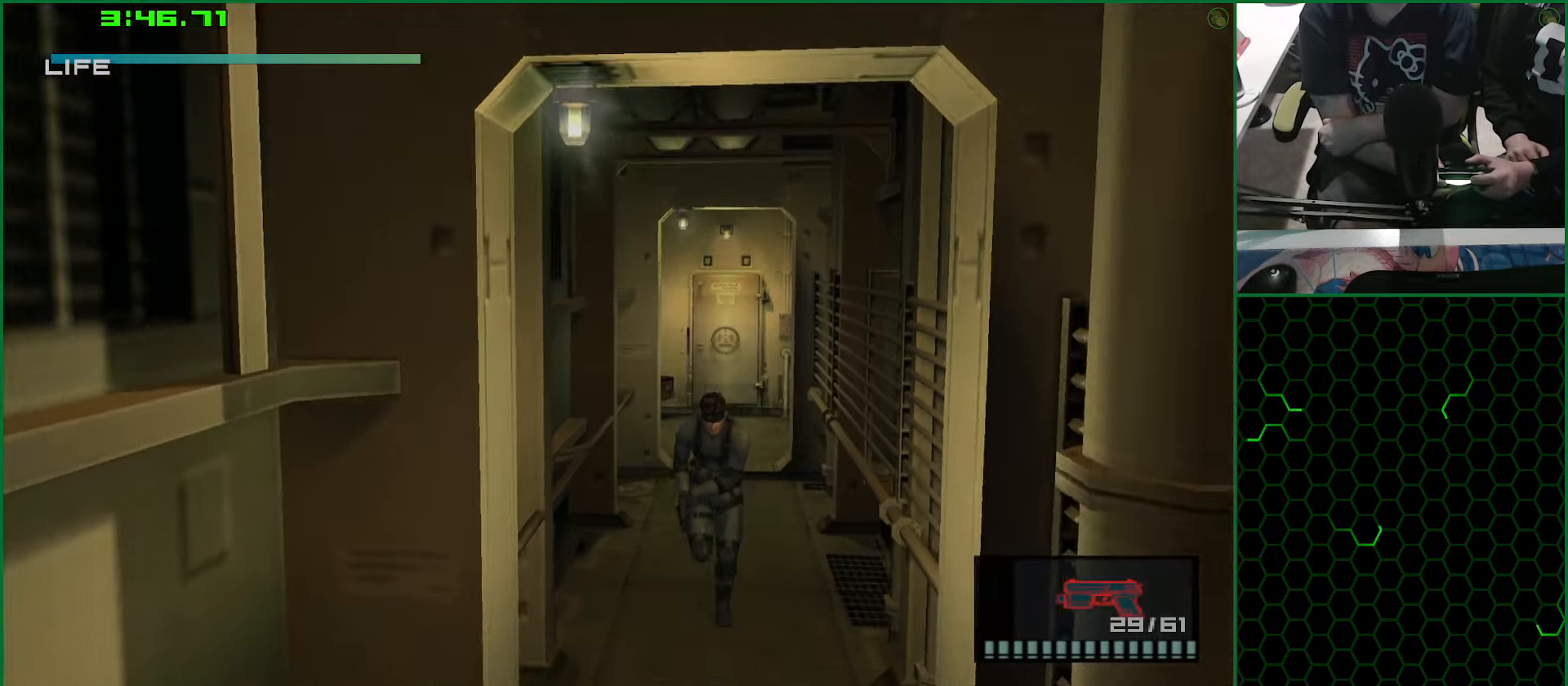
{"buttons": [], "left_stick": "down", "right_stick": "center", "events": []}
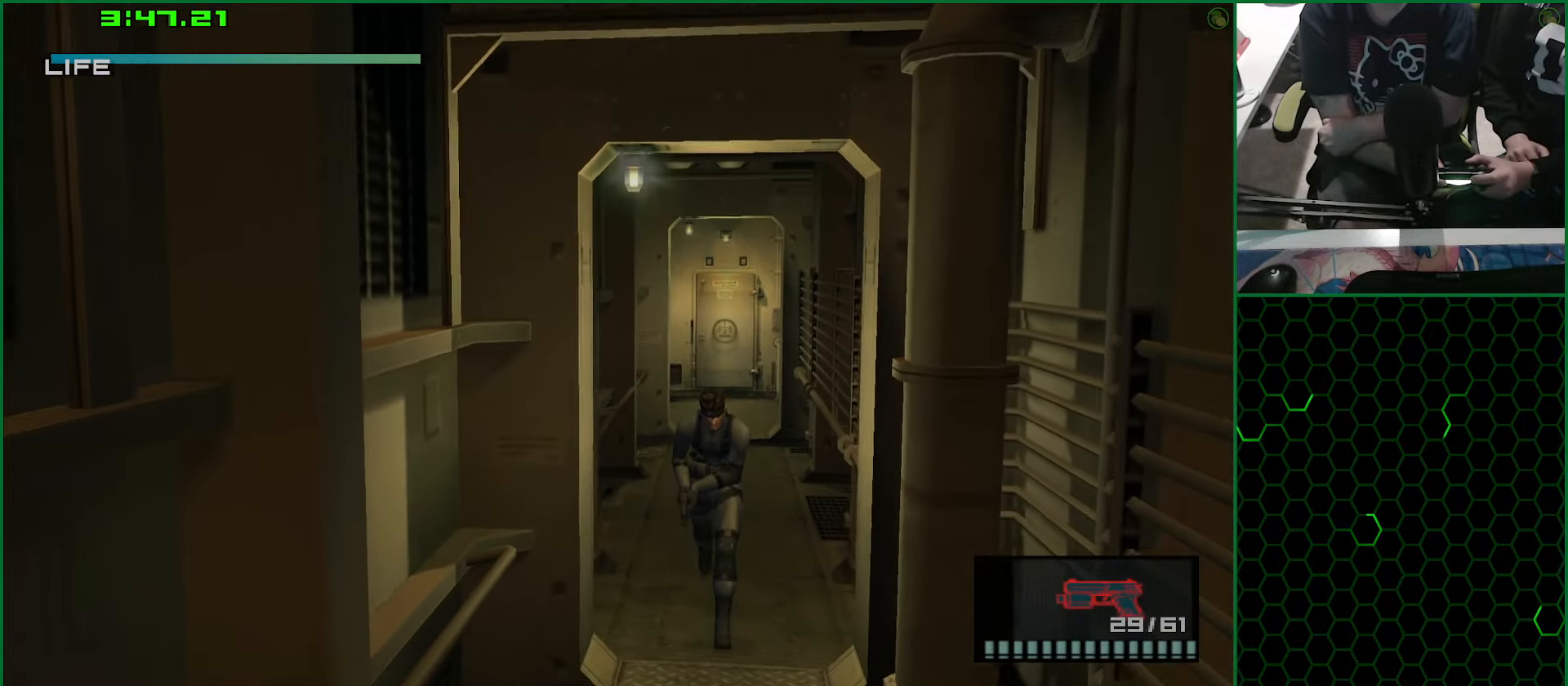
{"buttons": [], "left_stick": "down", "right_stick": "center", "events": []}
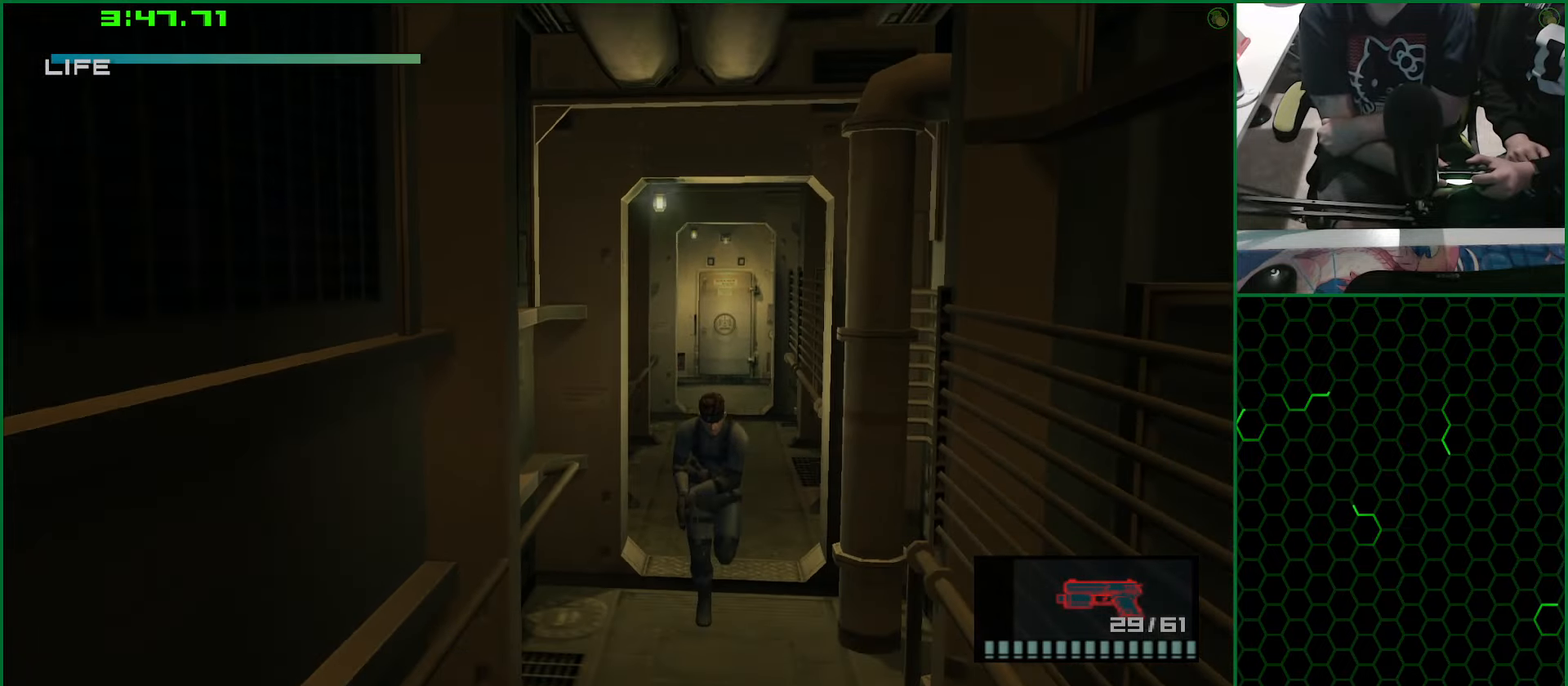
{"buttons": [], "left_stick": "down", "right_stick": "center", "events": []}
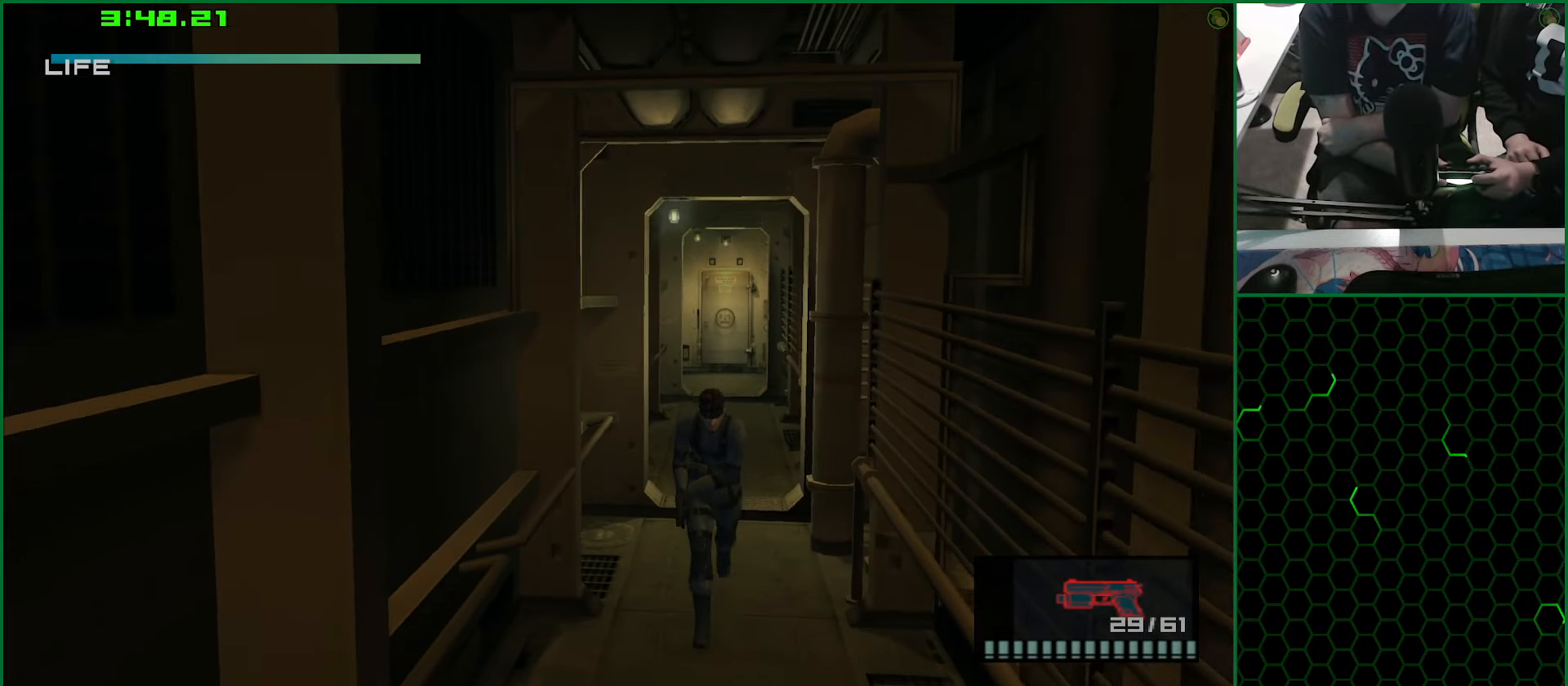
{"buttons": [], "left_stick": "down", "right_stick": "center", "events": []}